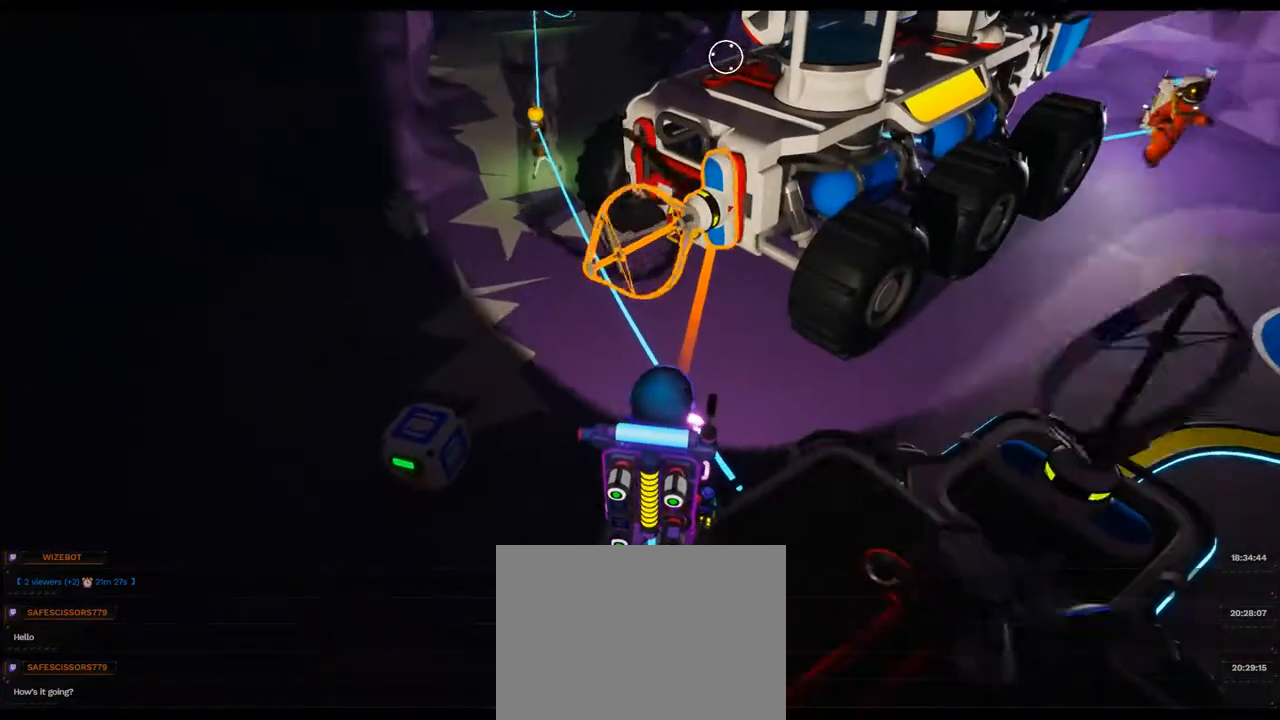
Gameplay with a controller (Xbox layout); each line is a JSON object with the inputs held at the frame after it (dt_ms = milliseconds from this image to that frame). "events" lists button and stick changes between this image and that frame as [ms after this image, input, new state], when the widget could be followed in between. Not read: L3 R3 SELECT Y.
{"dt_ms": 500, "buttons": ["L2"], "left_stick": "center", "right_stick": "center", "events": [[133, "right_stick", "right"], [267, "right_stick", "up"], [417, "right_stick", "center"]]}
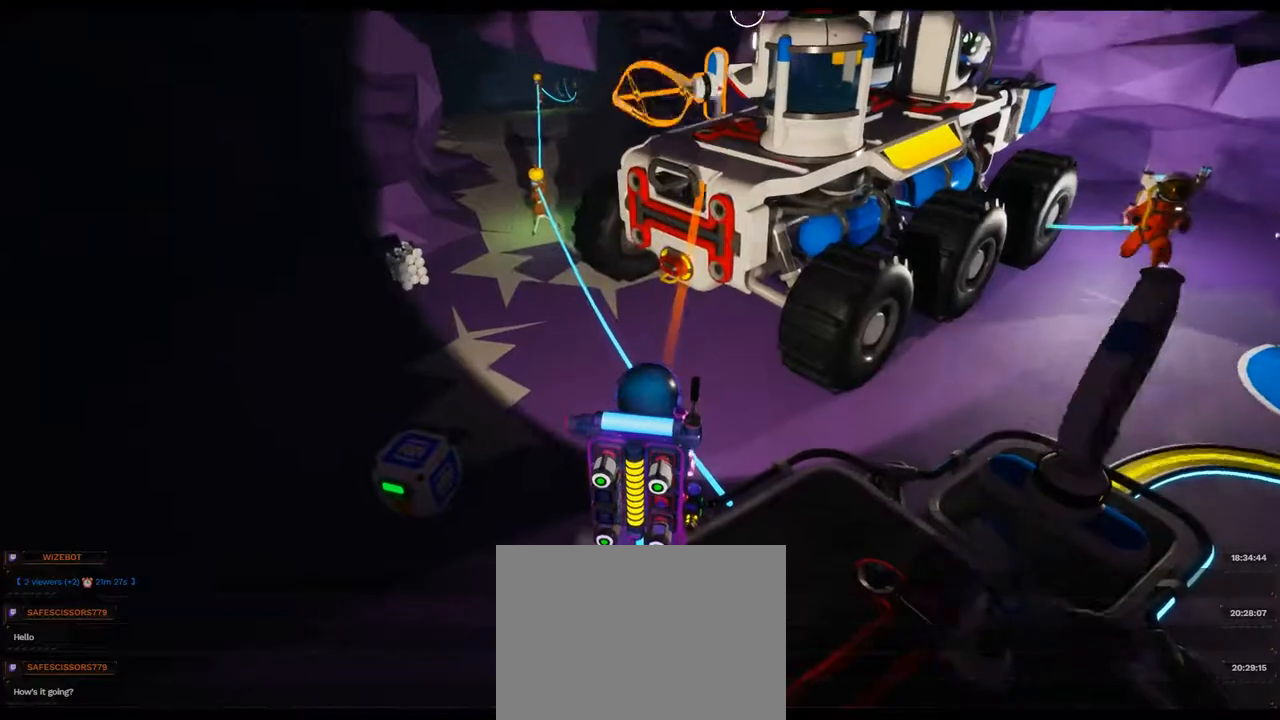
{"dt_ms": 500, "buttons": ["L2"], "left_stick": "center", "right_stick": "center", "events": [[33, "right_stick", "down"], [483, "right_stick", "center"]]}
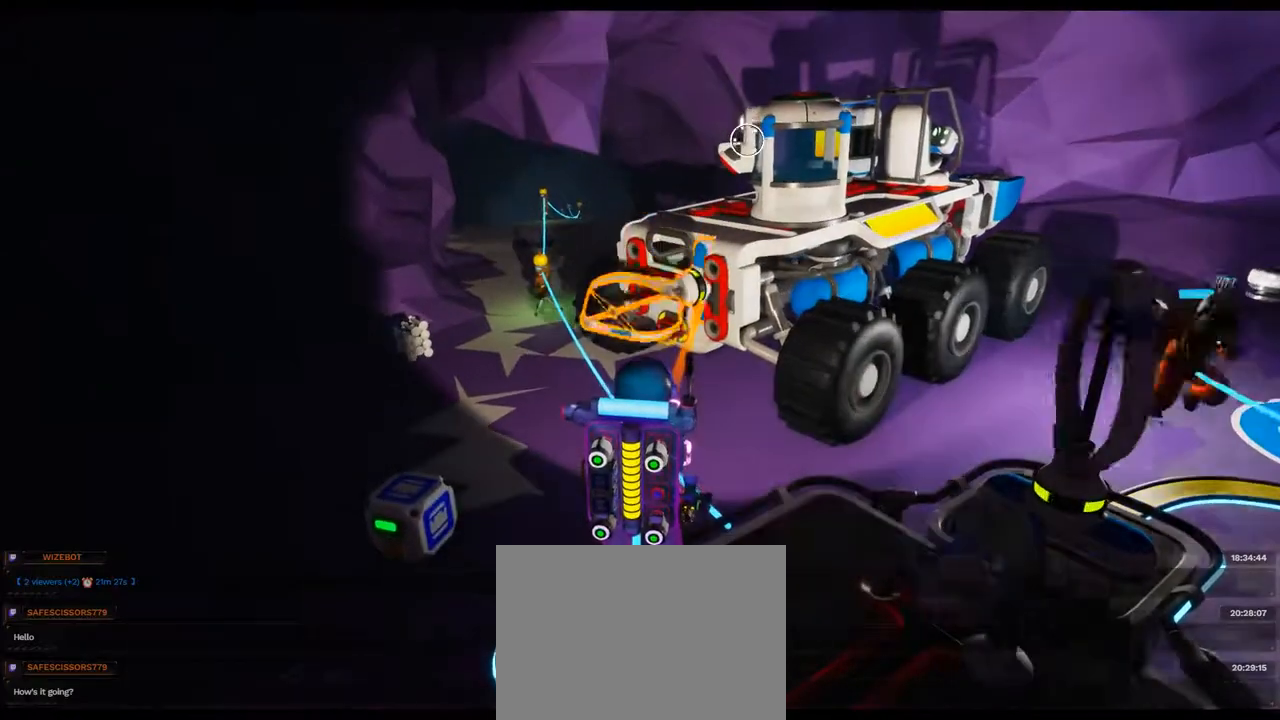
{"dt_ms": 1000, "buttons": [], "left_stick": "center", "right_stick": "down", "events": [[250, "right_stick", "up"], [383, "right_stick", "center"], [433, "R2", "down"], [517, "right_stick", "down"], [617, "R2", "up"], [700, "right_stick", "center"], [817, "right_stick", "down"], [850, "L2", "up"]]}
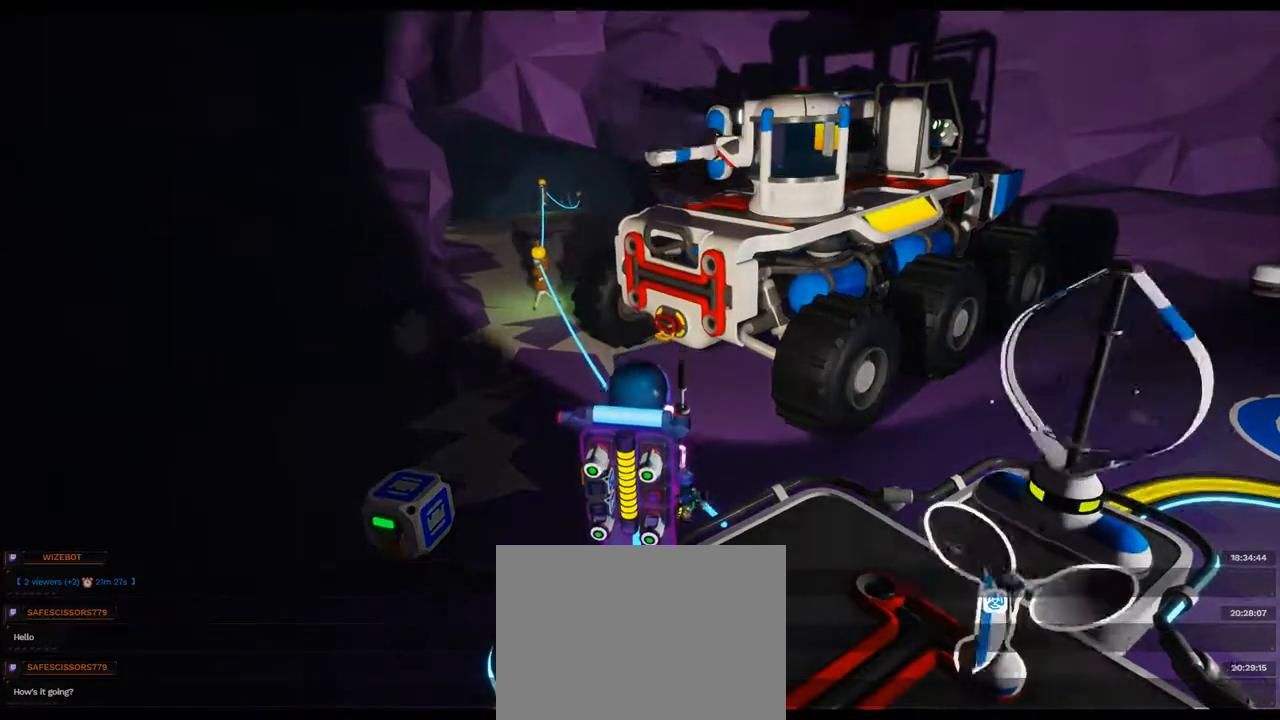
{"dt_ms": 500, "buttons": [], "left_stick": "up-left", "right_stick": "center", "events": [[17, "left_stick", "up"], [167, "right_stick", "center"], [200, "left_stick", "center"], [233, "A", "down"], [333, "A", "up"], [450, "left_stick", "up-left"]]}
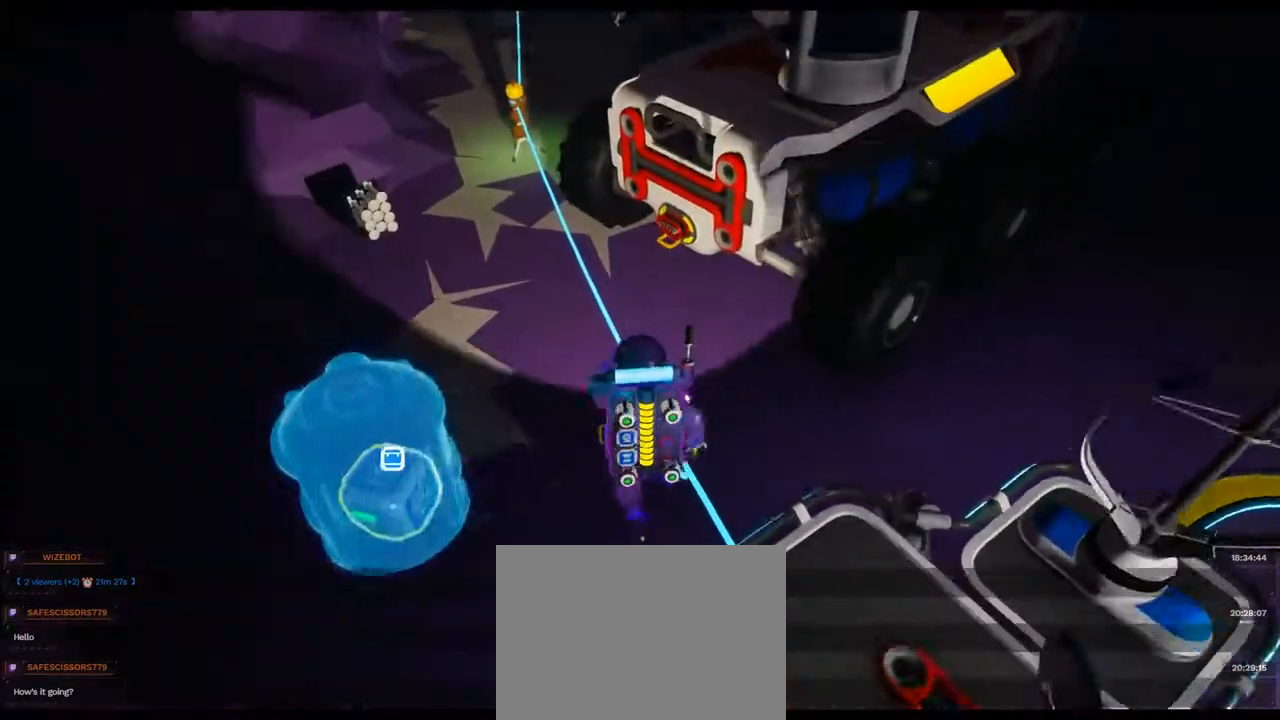
{"dt_ms": 500, "buttons": [], "left_stick": "center", "right_stick": "center"}
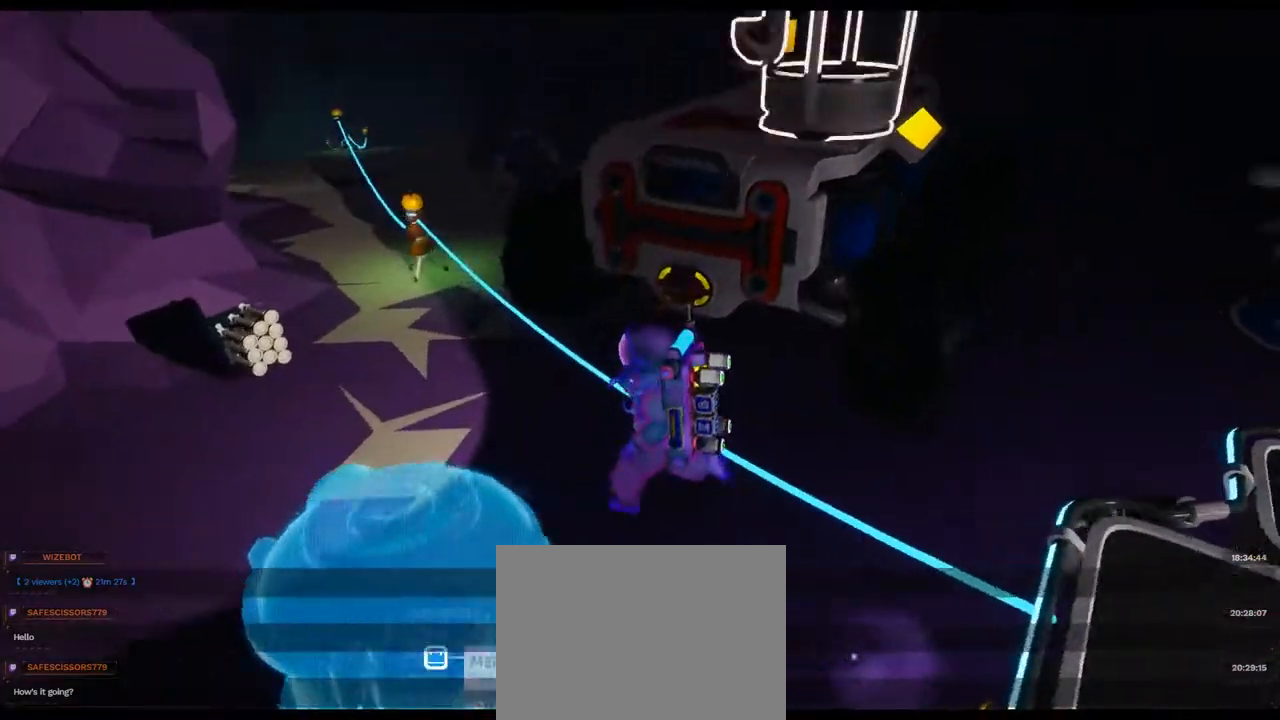
{"dt_ms": 500, "buttons": ["L2"], "left_stick": "center", "right_stick": "center", "events": [[67, "left_stick", "left"], [133, "right_stick", "down"], [233, "right_stick", "down-right"], [400, "left_stick", "center"], [433, "right_stick", "center"], [500, "L2", "down"]]}
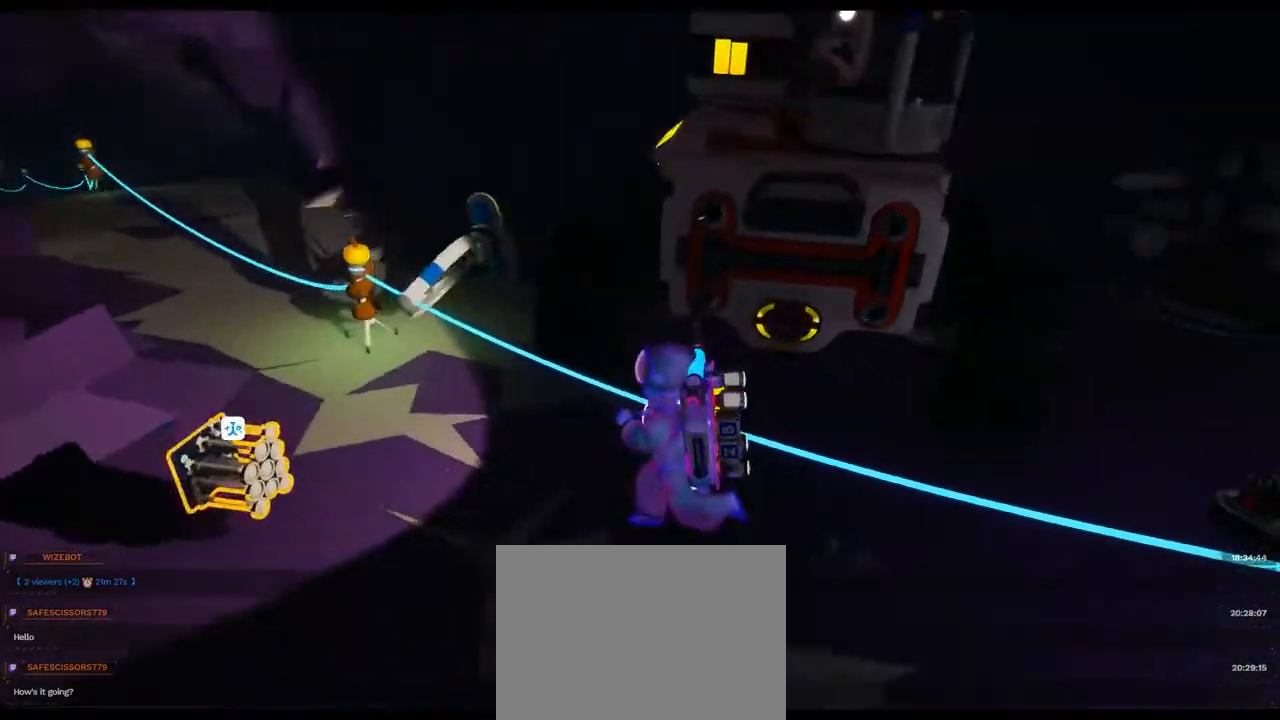
{"dt_ms": 500, "buttons": ["L2"], "left_stick": "center", "right_stick": "up", "events": [[67, "right_stick", "left"], [450, "right_stick", "up"]]}
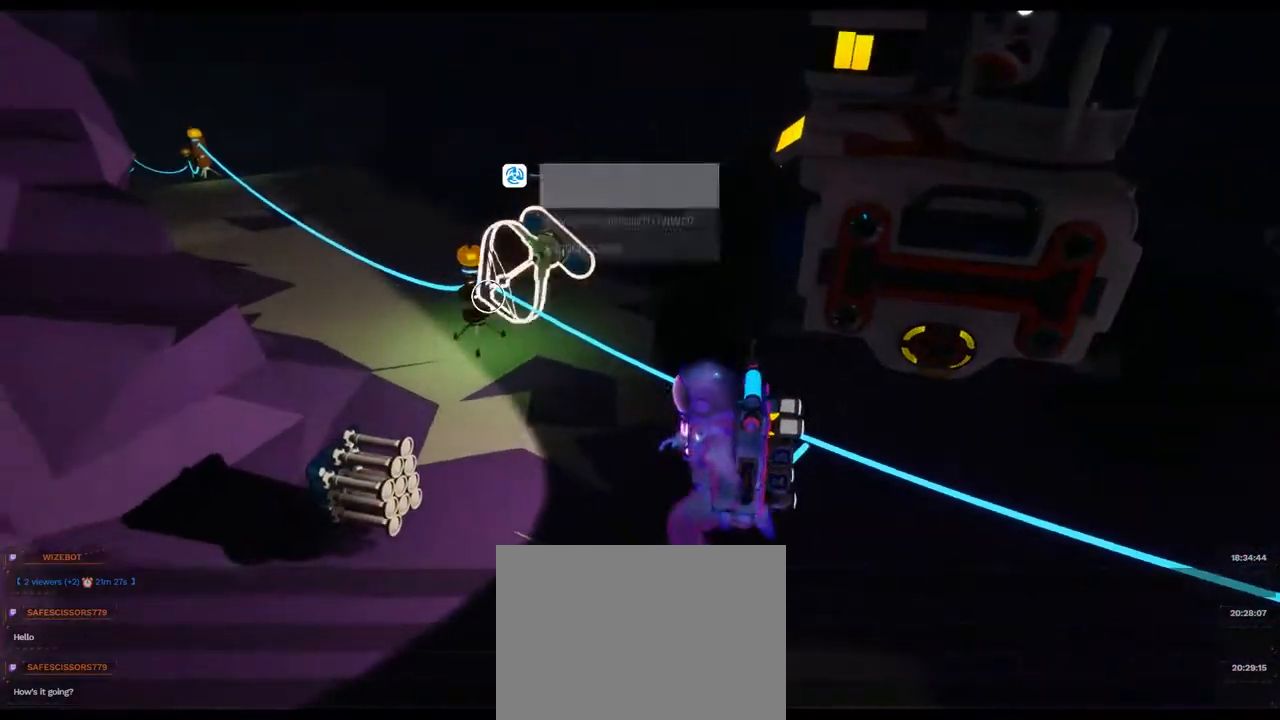
{"dt_ms": 500, "buttons": ["L2", "R2"], "left_stick": "center", "right_stick": "up-right", "events": [[33, "left_stick", "right"], [33, "right_stick", "right"], [200, "left_stick", "center"], [200, "right_stick", "center"], [333, "R2", "down"], [367, "right_stick", "up-right"]]}
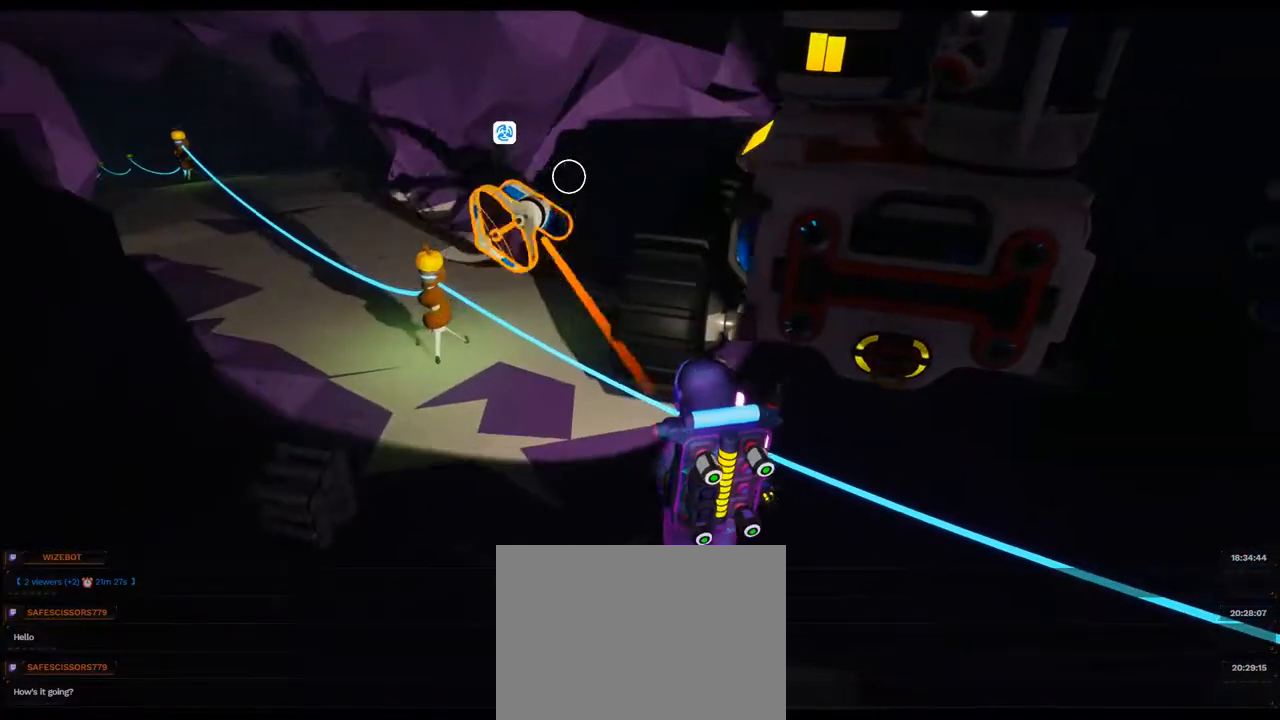
{"dt_ms": 500, "buttons": ["L2"], "left_stick": "center", "right_stick": "center", "events": [[50, "R2", "up"], [233, "right_stick", "right"], [333, "right_stick", "down-right"], [483, "right_stick", "center"]]}
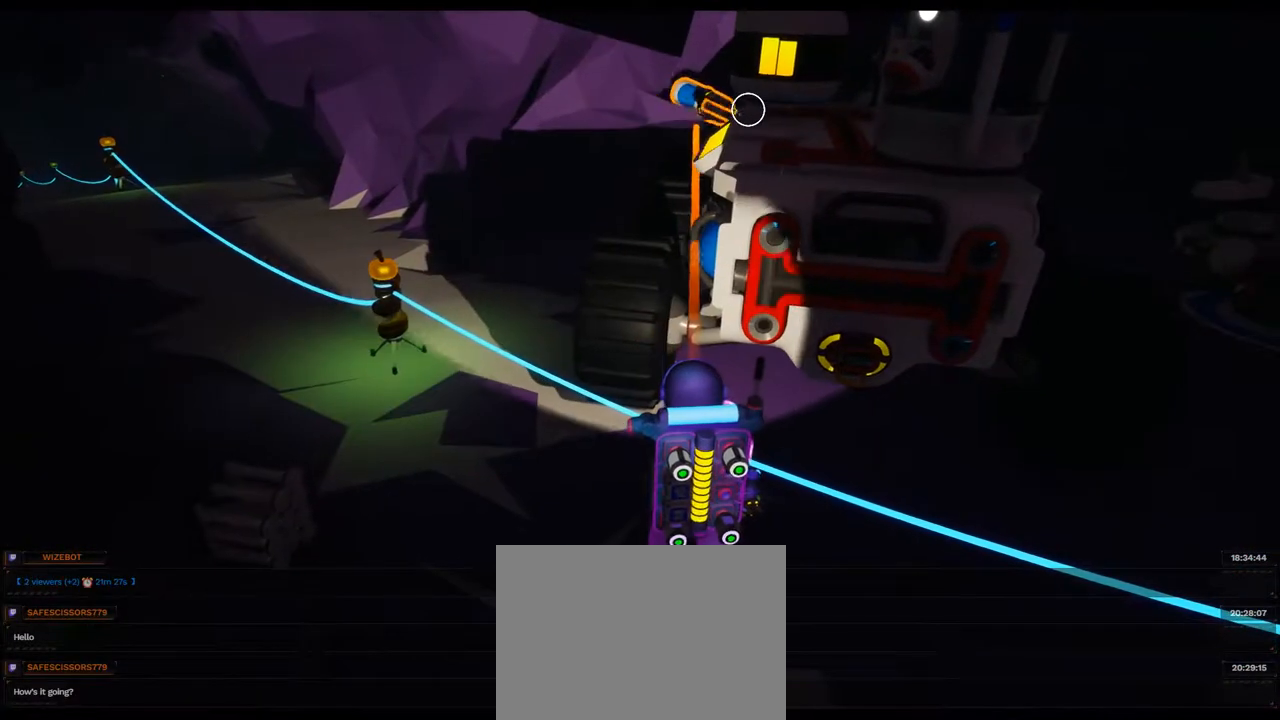
{"dt_ms": 500, "buttons": ["L2"], "left_stick": "center", "right_stick": "center", "events": [[117, "right_stick", "down"], [283, "right_stick", "center"]]}